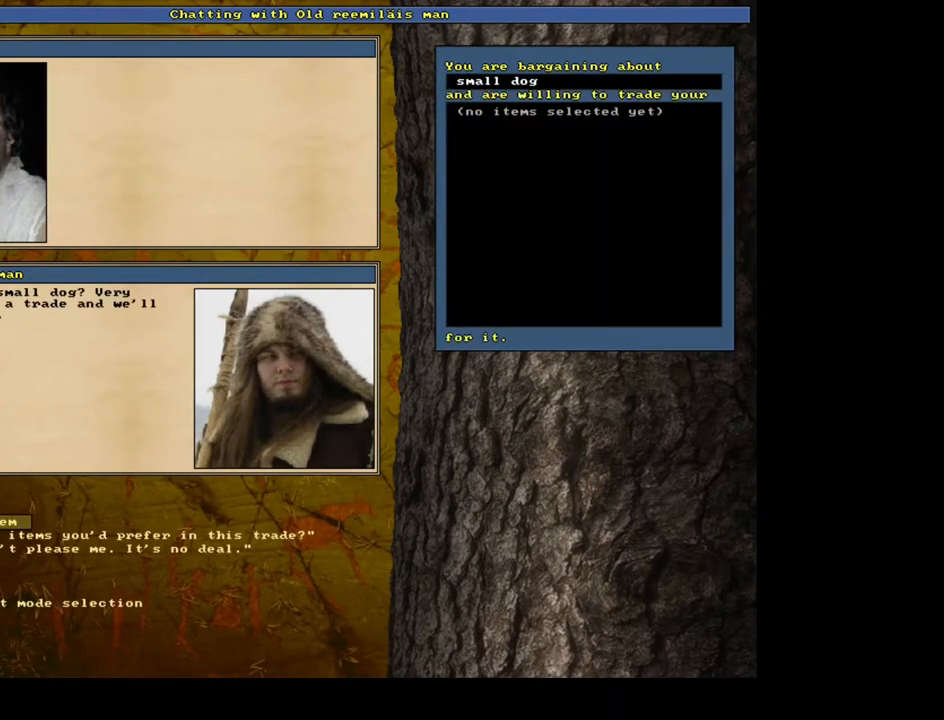
Gameplay with keyboard and mouse; each line is a JSON object with the keys and mouse buttons held at the frame after it. "events" lists presses ("down") and releases ("up") of ".", "/", "0", "1", "2", "3", "4", "5", "6", "7", "8", "9", "a", "alt_l", "alt_r", "b", "backslash", "backspace", "c", "caps_lock", "comma", "ctrl_l", "ctrl_r", "d", "down", "e", "equals", "escape", "f", "f1", "f10", "f11", "f12", "f2", "f3", "f4", "f5", "f6", "f7", "f8", "f9", "g", "h", "i", "j", "k", "l", "lbracket", "left", "m", "minus", "n", "num0", "num1", "num2", "num3", "num4", "num5", "num6", "num7", "num8", "num9", "o", "p", "q", "quote", "r", "rbracket", "return", "right", "s", "semicolon", "shift_l", "shift_r", "space", "super", "t", "tab", "tilde", "u", "up", "v", "w", "x", "y", "z", "mouse_left", "mouse_wheel", "mouse_right", "mouse_mb4" and "mouse_mb5" between this image and that frame as [ms after this image, input, new state], when the widget could be followed in between. "mouse_left", "mouse_wheel", "mouse_right", "mouse_mb4", "mouse_mb5" = the "left", "wheel", "right", "mb4", "mb5" buttons of the "mouse" list. No other keys are recorded. "wheel" means that the mouse wheel is clicked or scrolled. Mouse movement is not recorded. Not read: other_keys.
{"keys": [], "mouse": [], "events": [[383, "down", "down"], [433, "down", "up"]]}
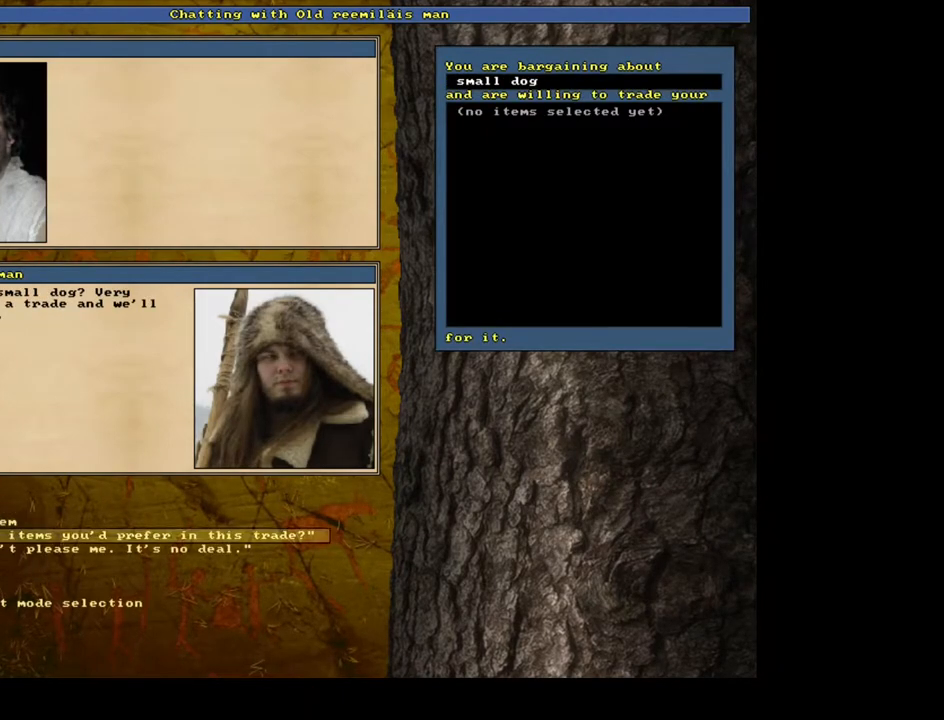
{"keys": [], "mouse": [], "events": [[17, "return", "down"], [133, "return", "up"]]}
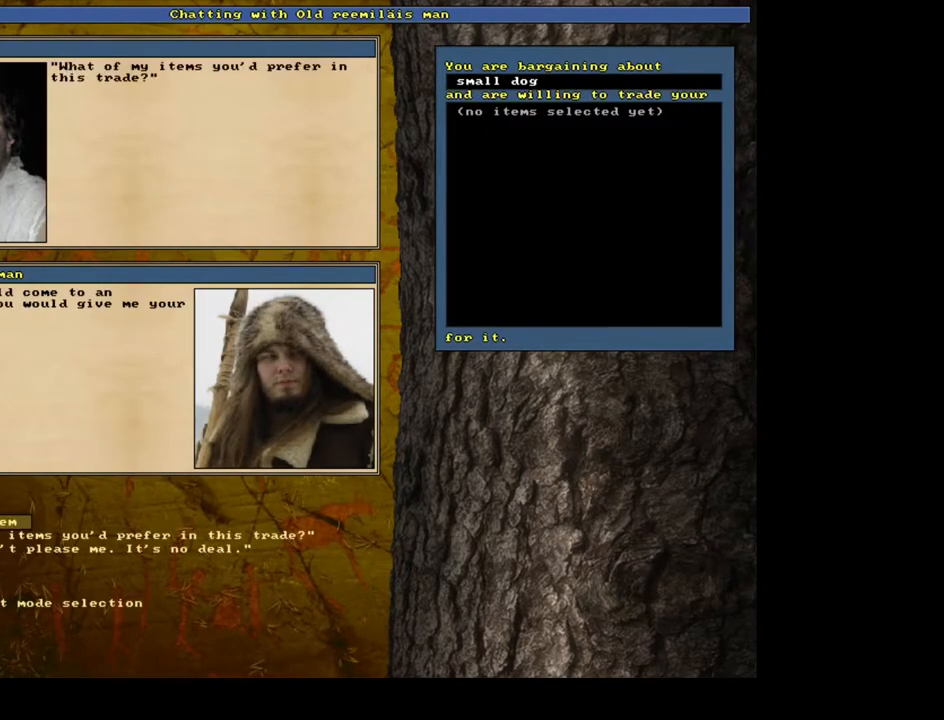
{"keys": ["return"], "mouse": [], "events": [[483, "return", "down"]]}
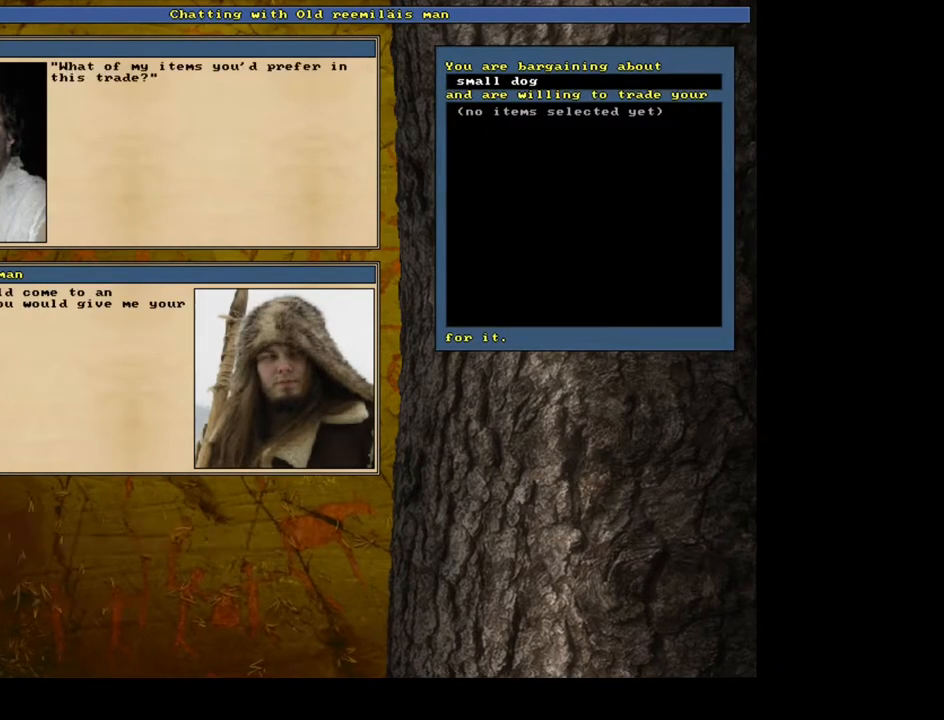
{"keys": [], "mouse": [], "events": [[100, "return", "up"]]}
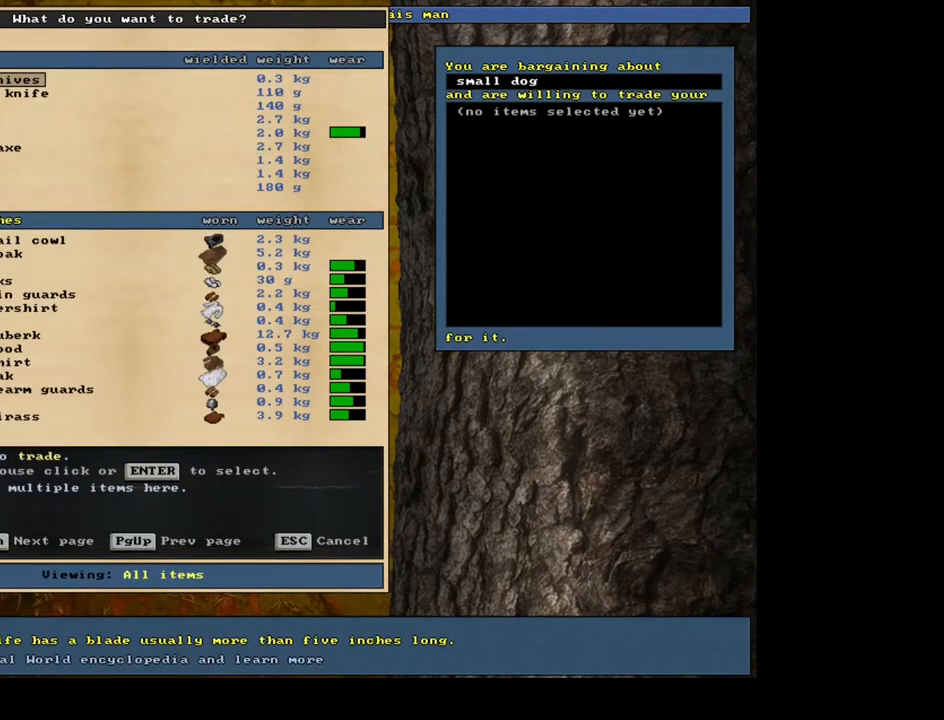
{"keys": [], "mouse": [], "events": [[133, "tab", "down"], [233, "f", "down"], [250, "tab", "up"], [300, "f", "up"]]}
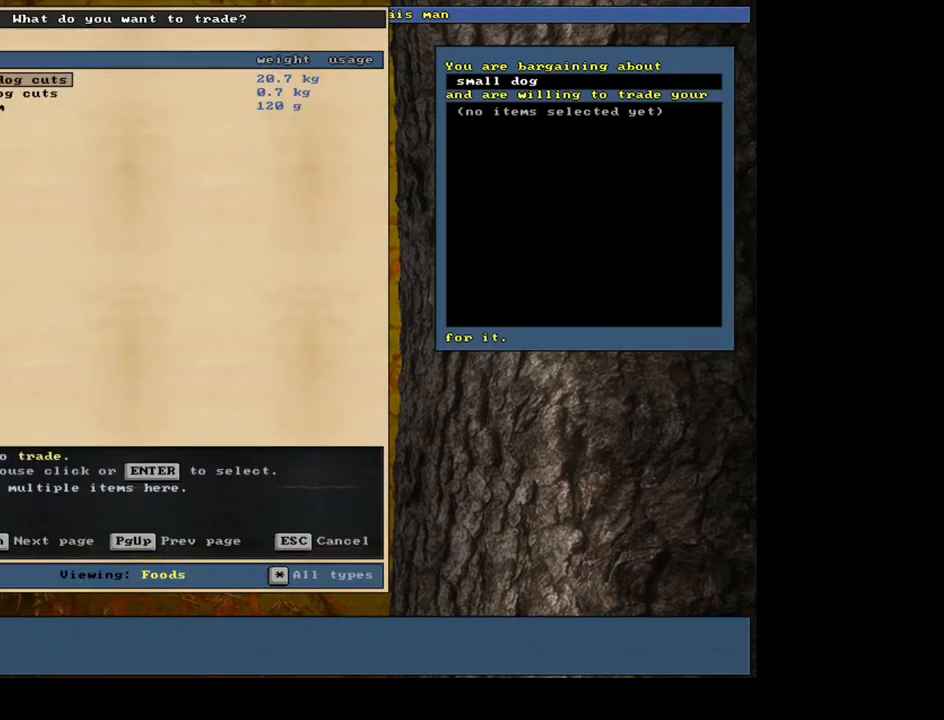
{"keys": [], "mouse": [], "events": [[283, "return", "down"], [333, "space", "down"], [367, "return", "up"], [450, "space", "up"]]}
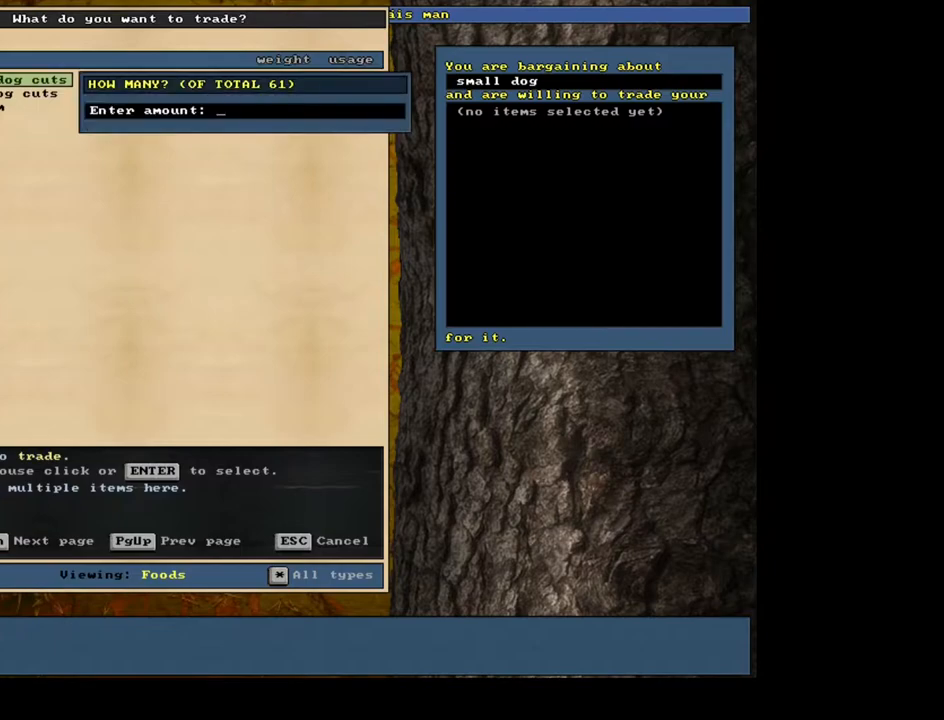
{"keys": [], "mouse": [], "events": []}
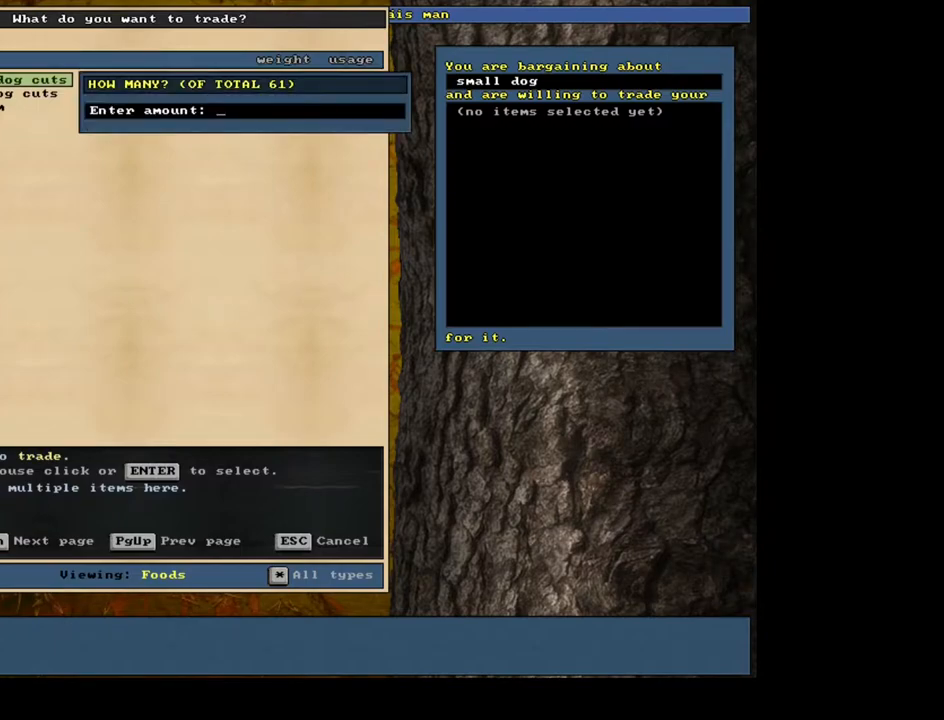
{"keys": [], "mouse": [], "events": [[100, "2", "down"], [133, "0", "down"], [233, "0", "up"], [233, "2", "up"], [400, "return", "down"], [500, "return", "up"]]}
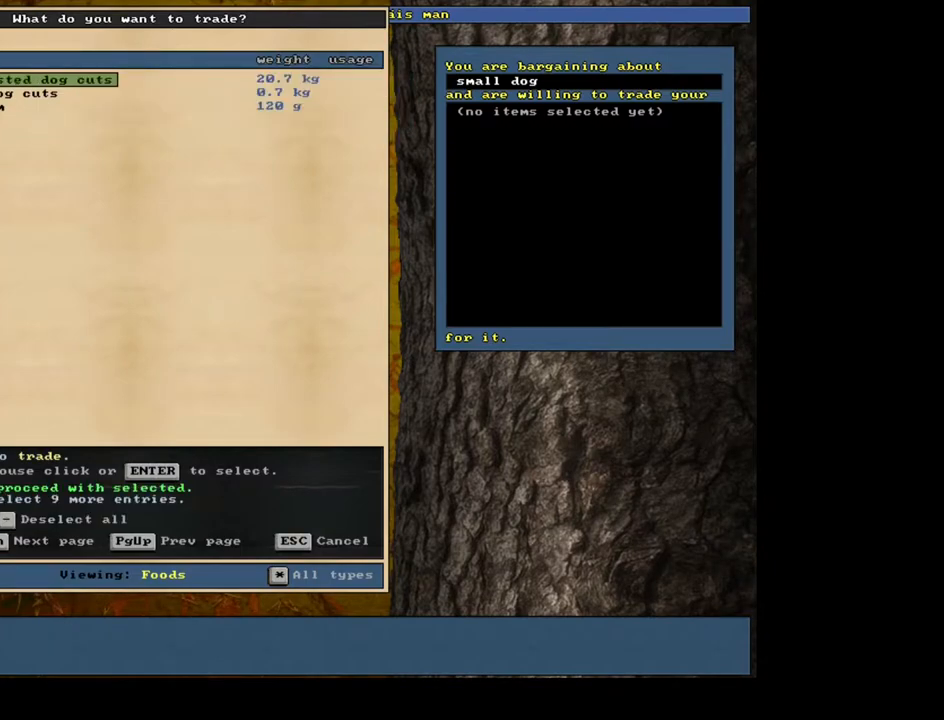
{"keys": [], "mouse": [], "events": [[50, "space", "down"], [150, "space", "up"]]}
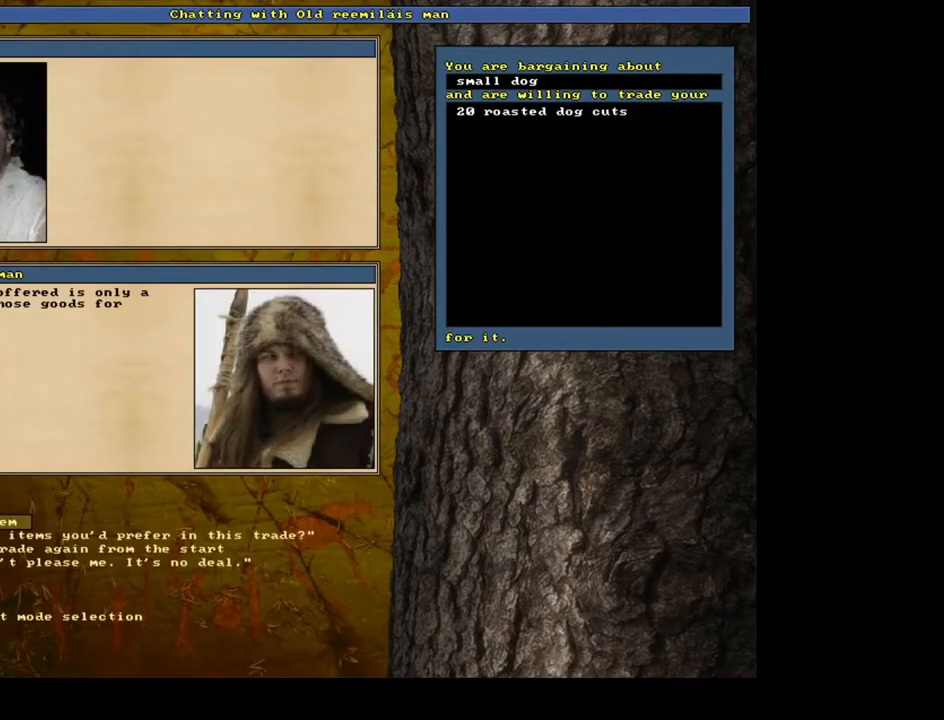
{"keys": ["return"], "mouse": [], "events": [[417, "return", "down"]]}
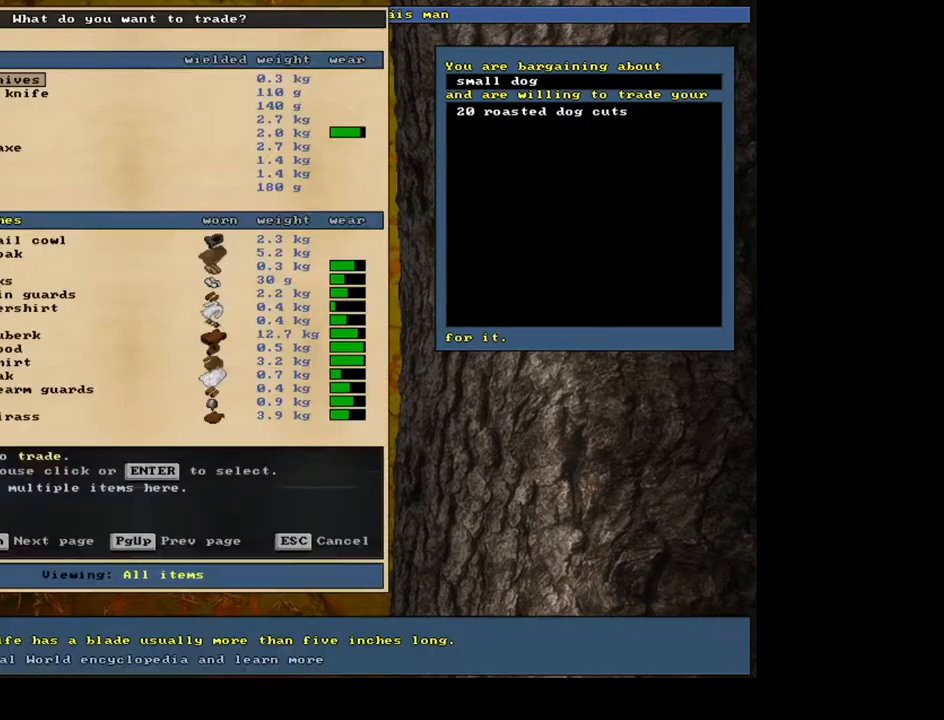
{"keys": [], "mouse": [], "events": [[17, "return", "up"], [133, "space", "down"], [283, "space", "up"]]}
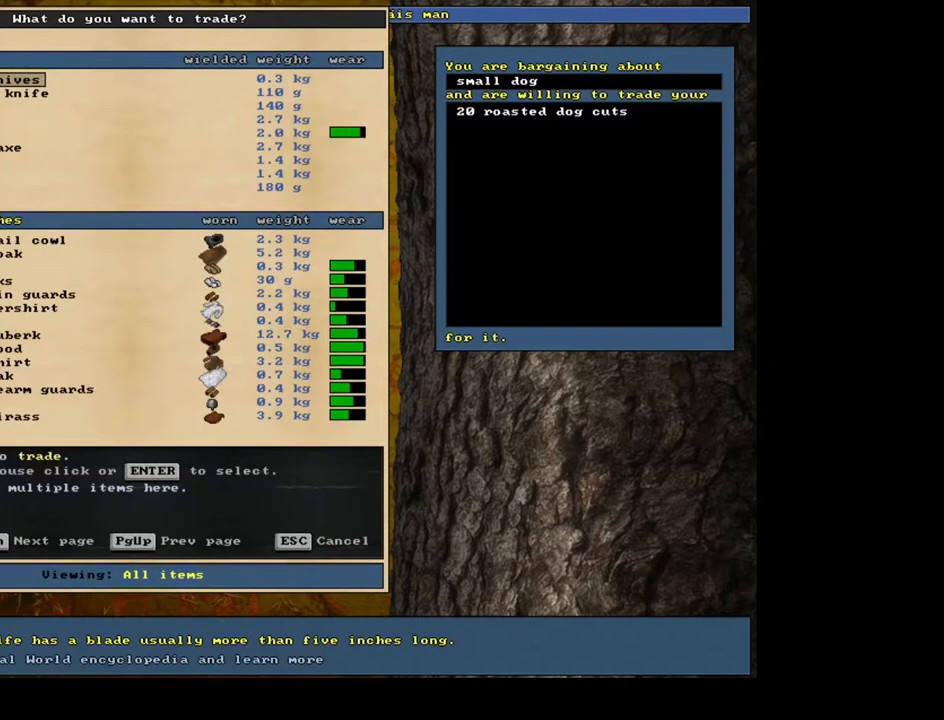
{"keys": [], "mouse": [], "events": [[150, "tab", "down"], [267, "tab", "up"], [300, "f", "down"], [383, "f", "up"]]}
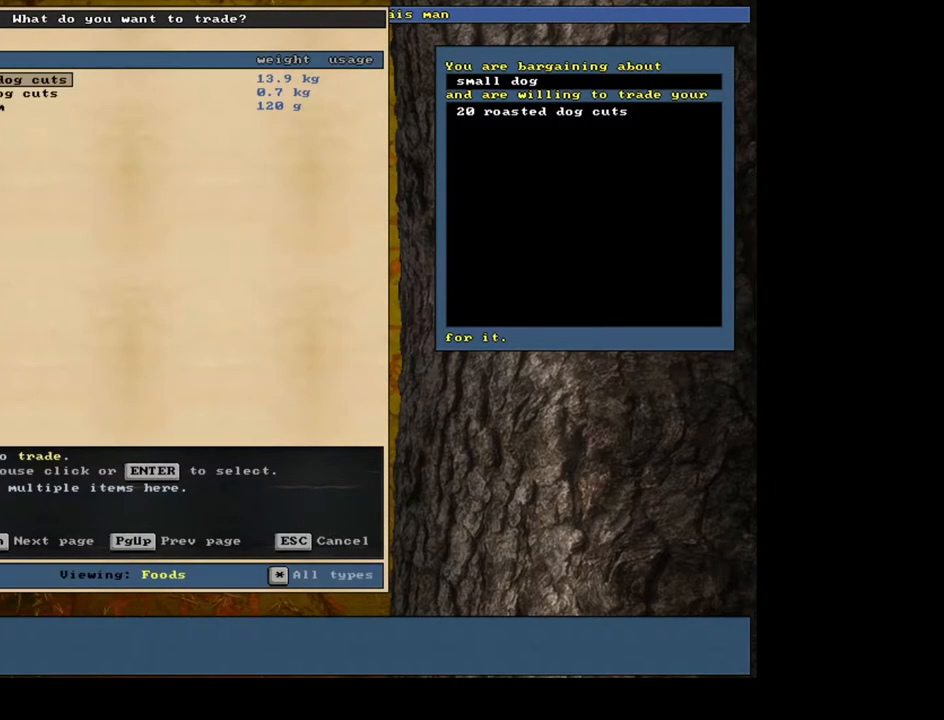
{"keys": ["return"], "mouse": [], "events": [[450, "return", "down"]]}
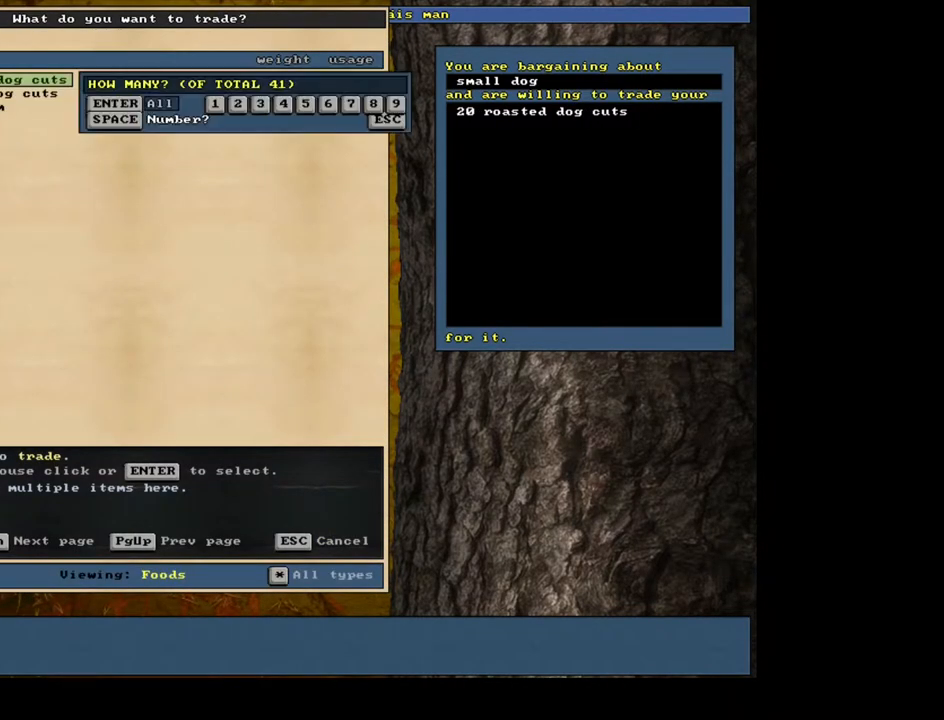
{"keys": ["0"], "mouse": [], "events": [[50, "return", "up"], [83, "space", "down"], [233, "space", "up"], [350, "2", "down"], [450, "0", "down"], [500, "2", "up"]]}
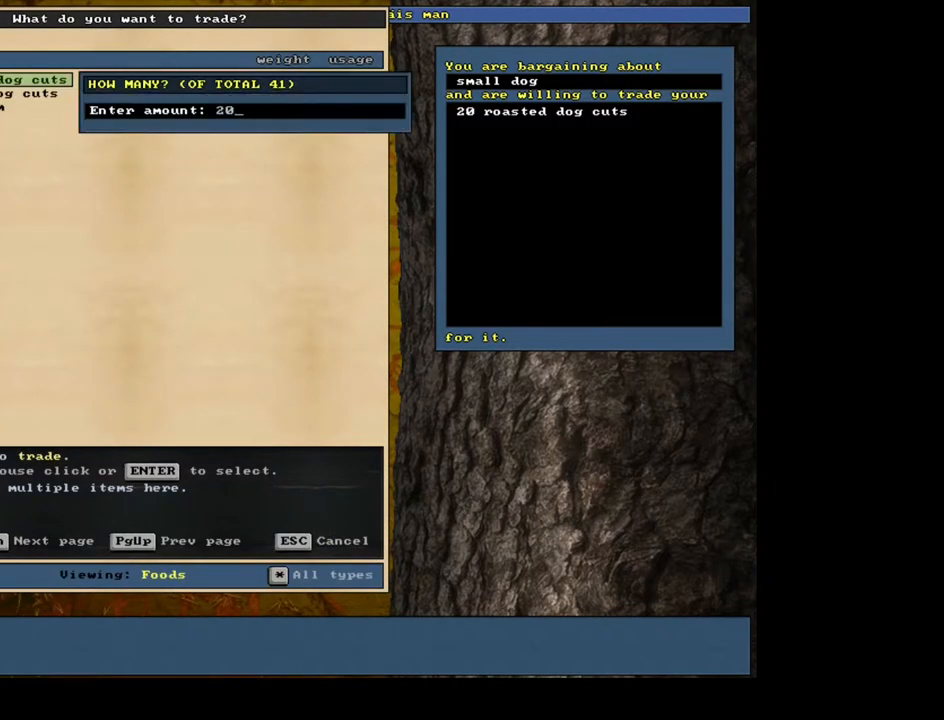
{"keys": ["space"], "mouse": [], "events": [[50, "0", "up"], [200, "return", "down"], [317, "return", "up"], [483, "space", "down"]]}
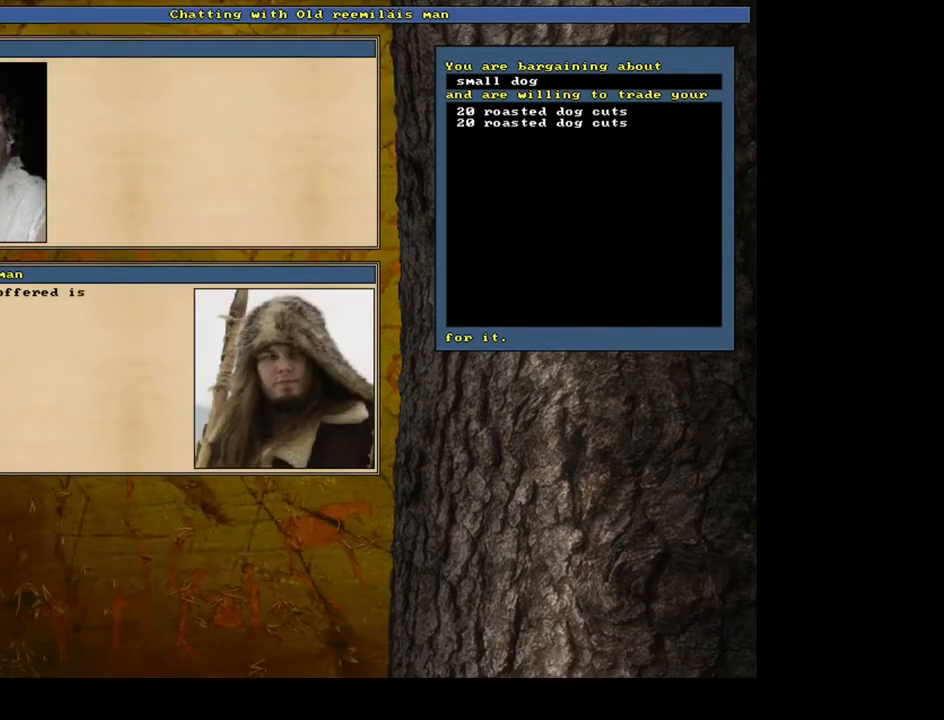
{"keys": [], "mouse": [], "events": [[67, "space", "up"]]}
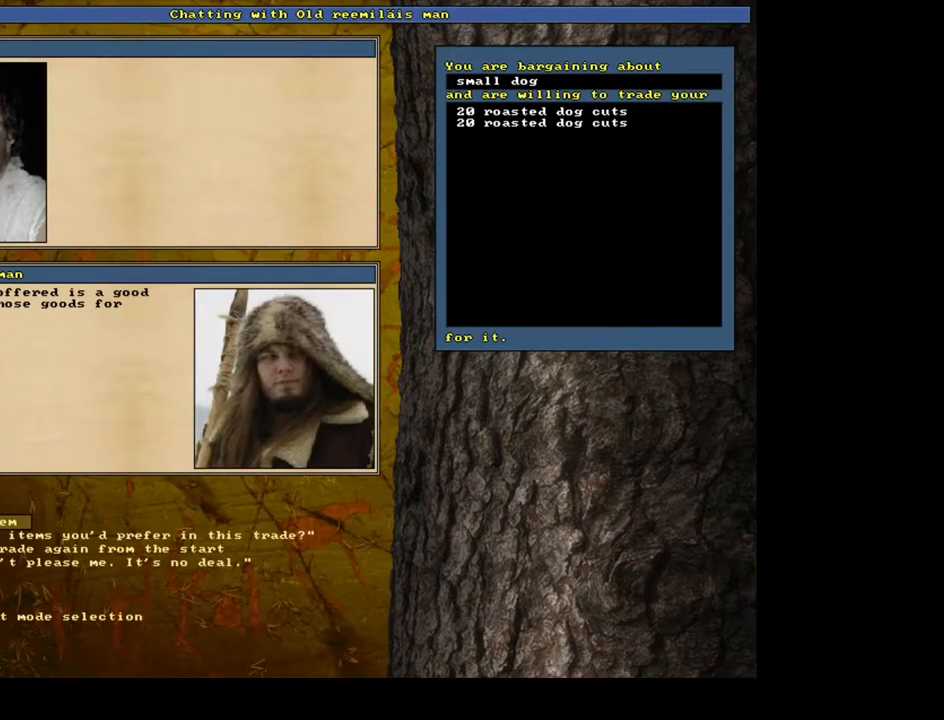
{"keys": [], "mouse": [], "events": []}
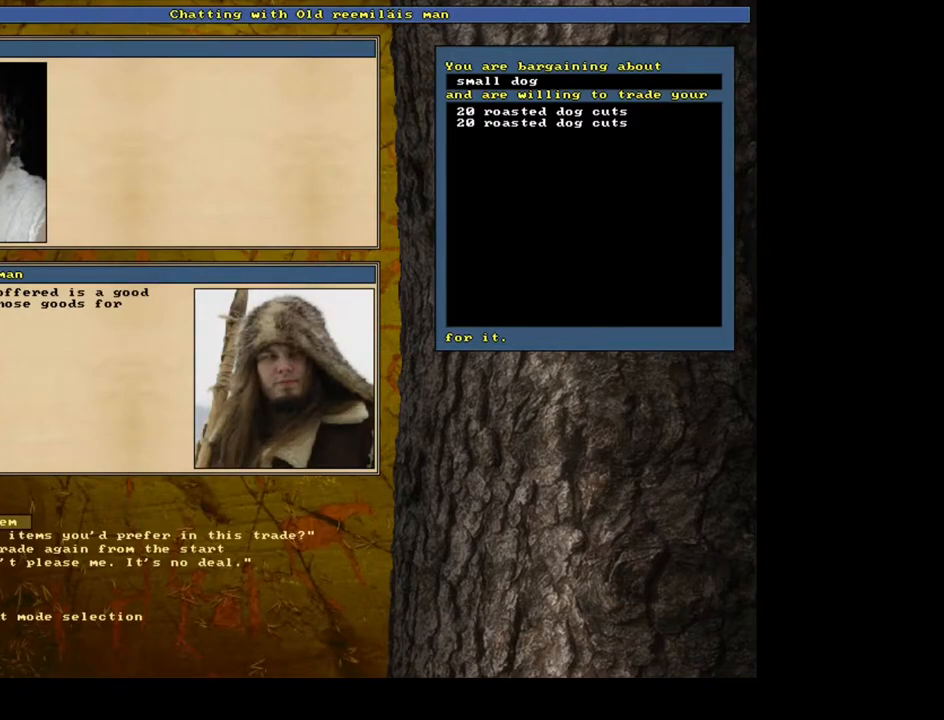
{"keys": ["return"], "mouse": [], "events": [[433, "return", "down"]]}
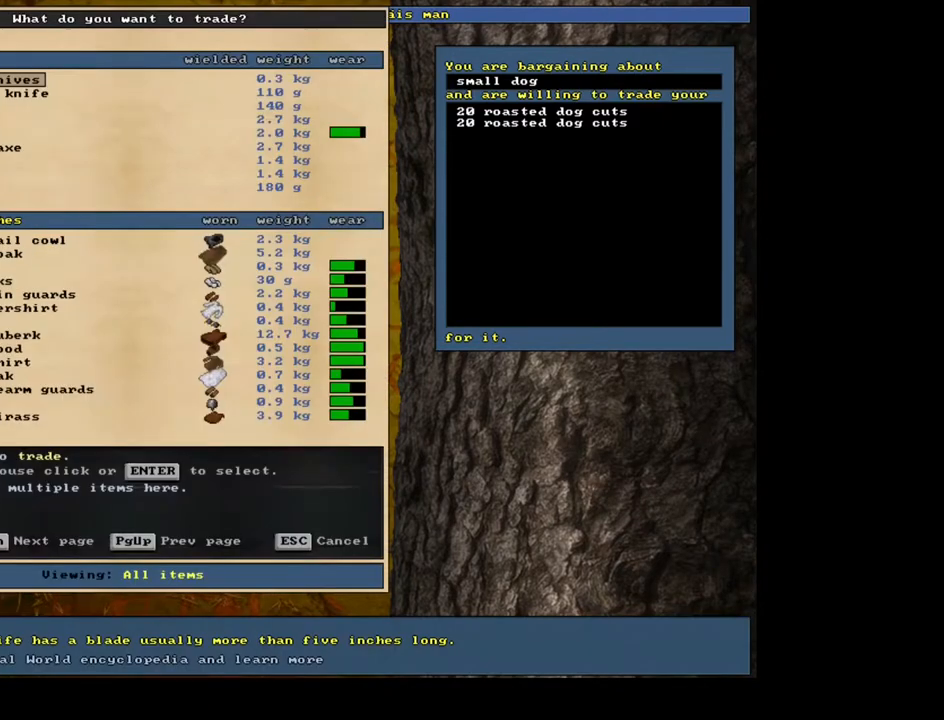
{"keys": [], "mouse": [], "events": [[33, "return", "up"], [133, "tab", "down"], [267, "f", "down"], [267, "tab", "up"], [333, "f", "up"]]}
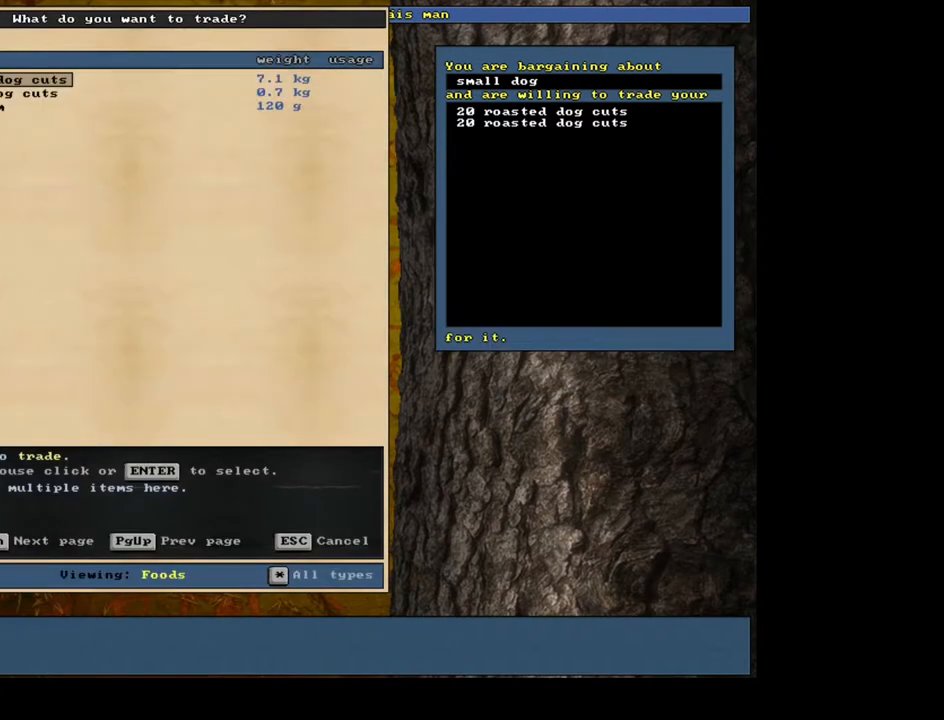
{"keys": [], "mouse": [], "events": [[317, "return", "down"], [417, "return", "up"]]}
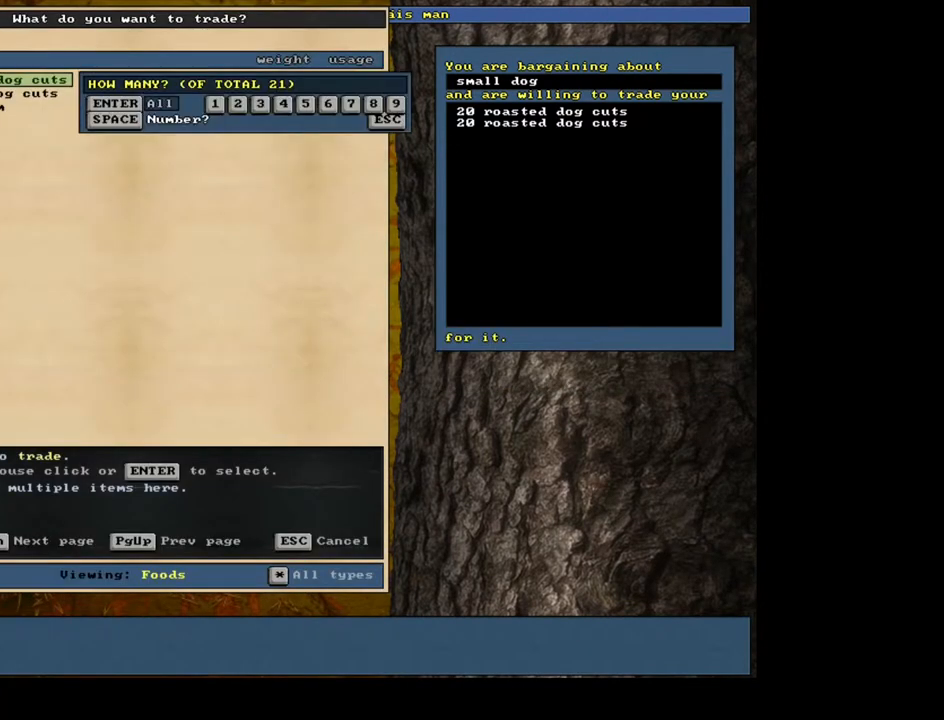
{"keys": [], "mouse": [], "events": []}
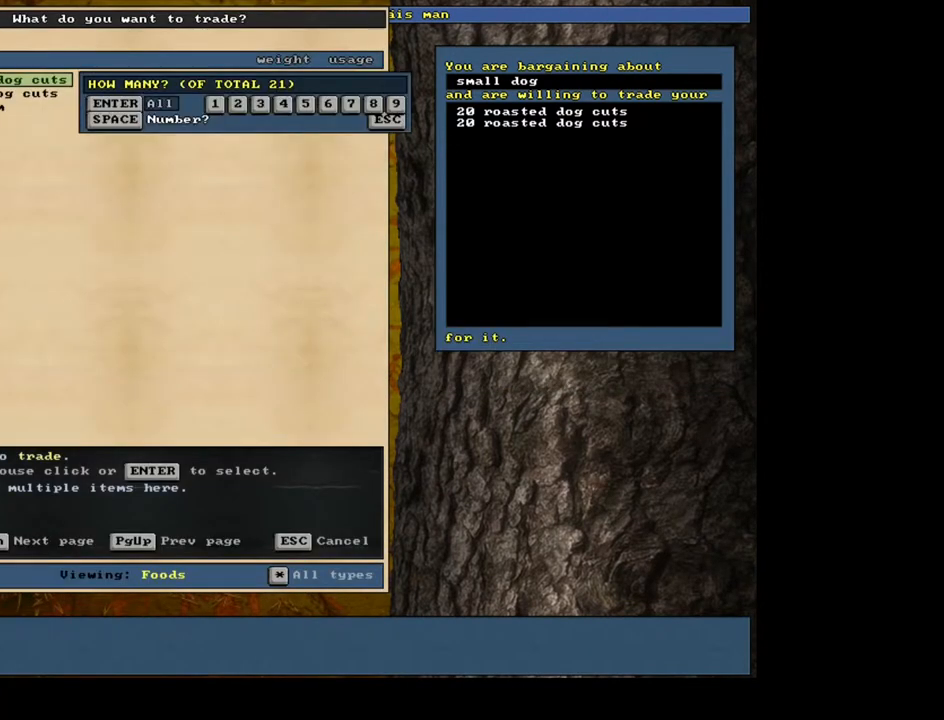
{"keys": [], "mouse": [], "events": []}
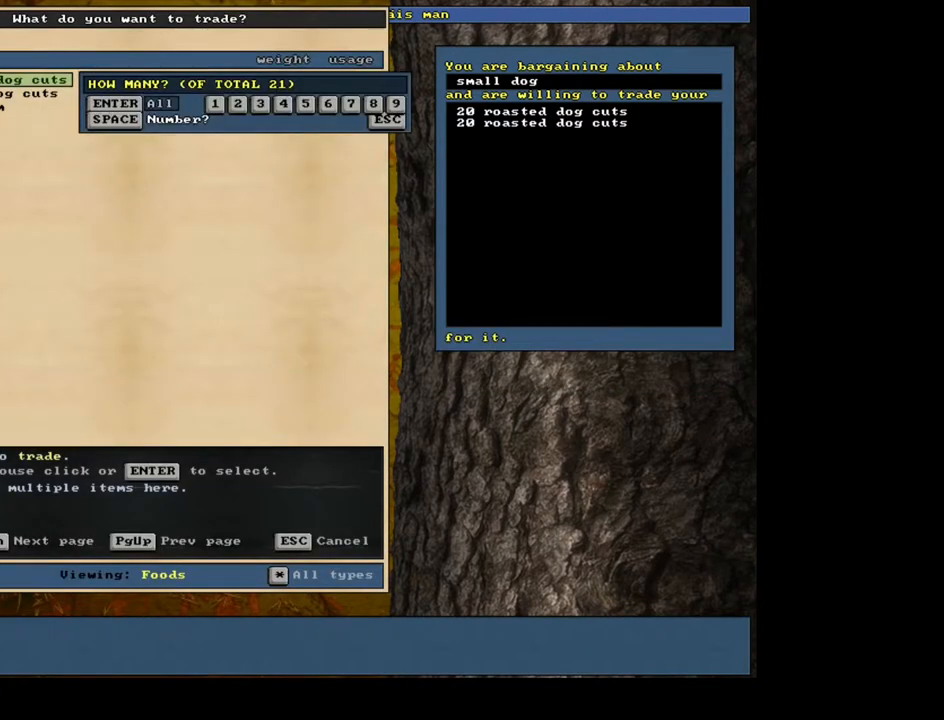
{"keys": [], "mouse": [], "events": []}
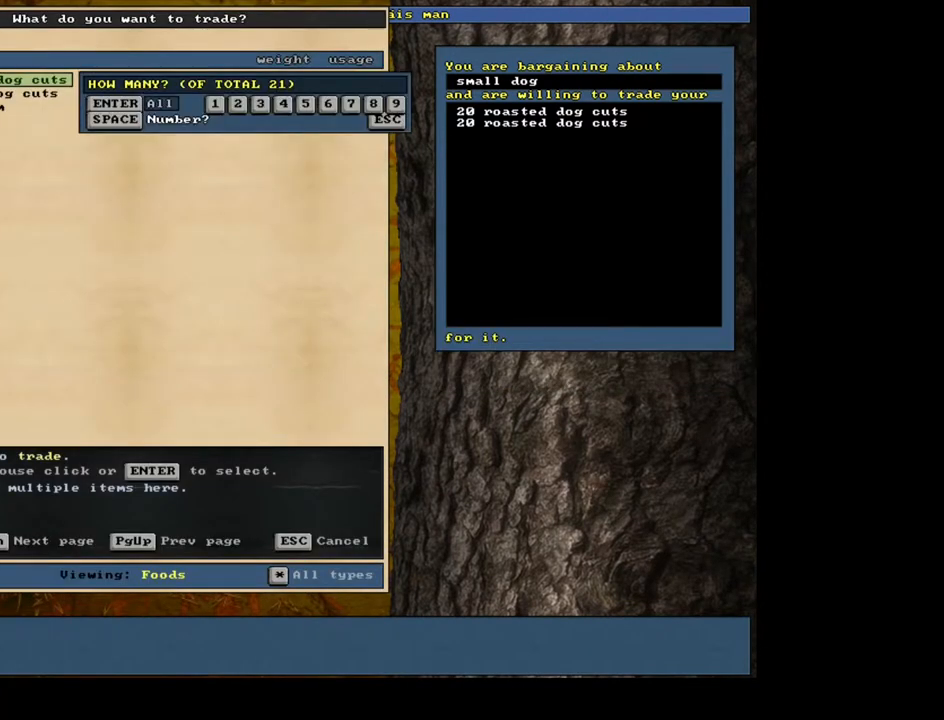
{"keys": [], "mouse": [], "events": [[100, "space", "down"], [217, "space", "up"]]}
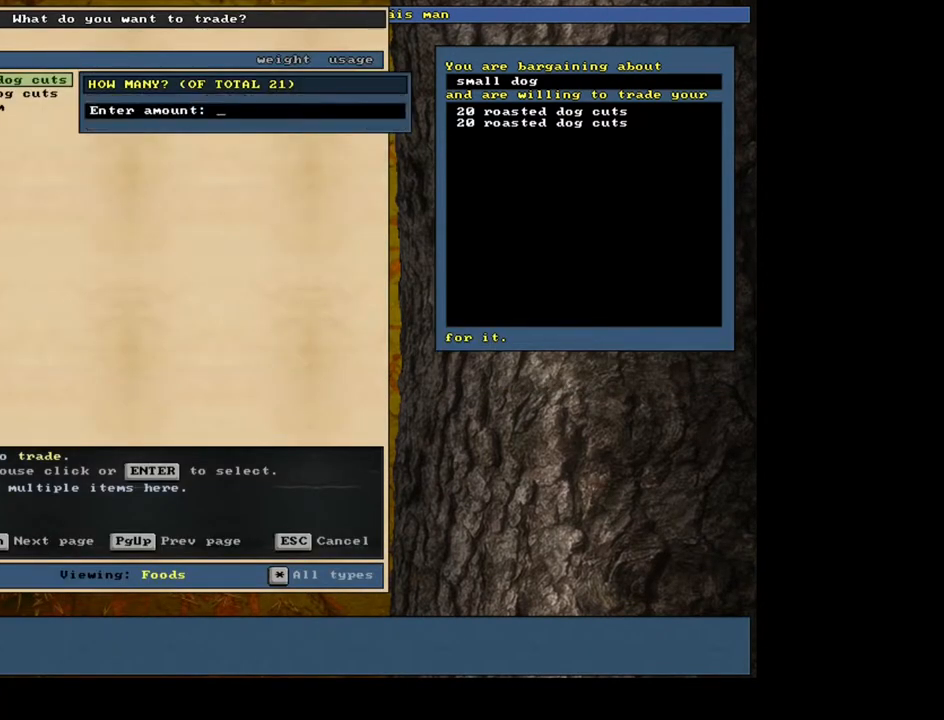
{"keys": ["return"], "mouse": [], "events": [[133, "1", "down"], [233, "0", "down"], [267, "1", "up"], [317, "0", "up"], [467, "return", "down"]]}